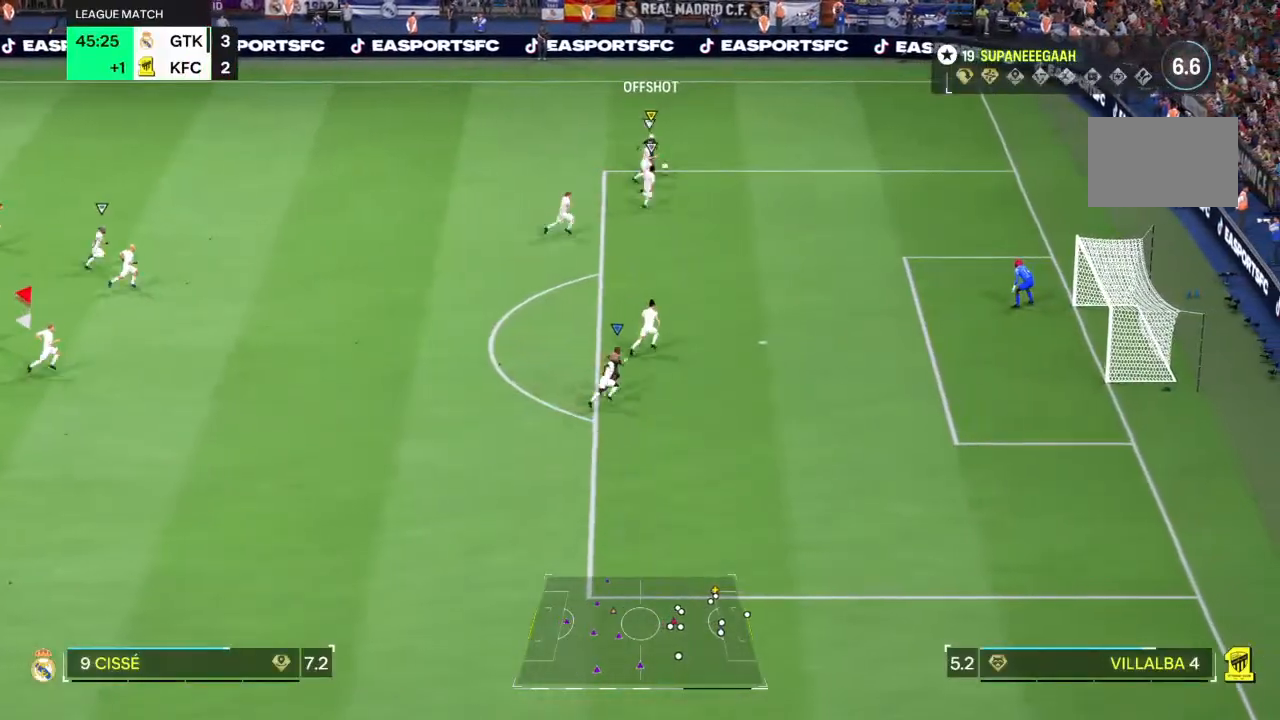
Gameplay with a controller (PlayStation layout); each line is a JSON object with the inputs held at the frame after it (dt_ms = milliseconds from this image to that frame). "events" lists button and stick changes between this image and that frame as [ms after this image, input, new state], when the widget could be followed in between. Not read: L1 L3 R3.
{"dt_ms": 1000, "buttons": [], "left_stick": "up-right", "right_stick": "center"}
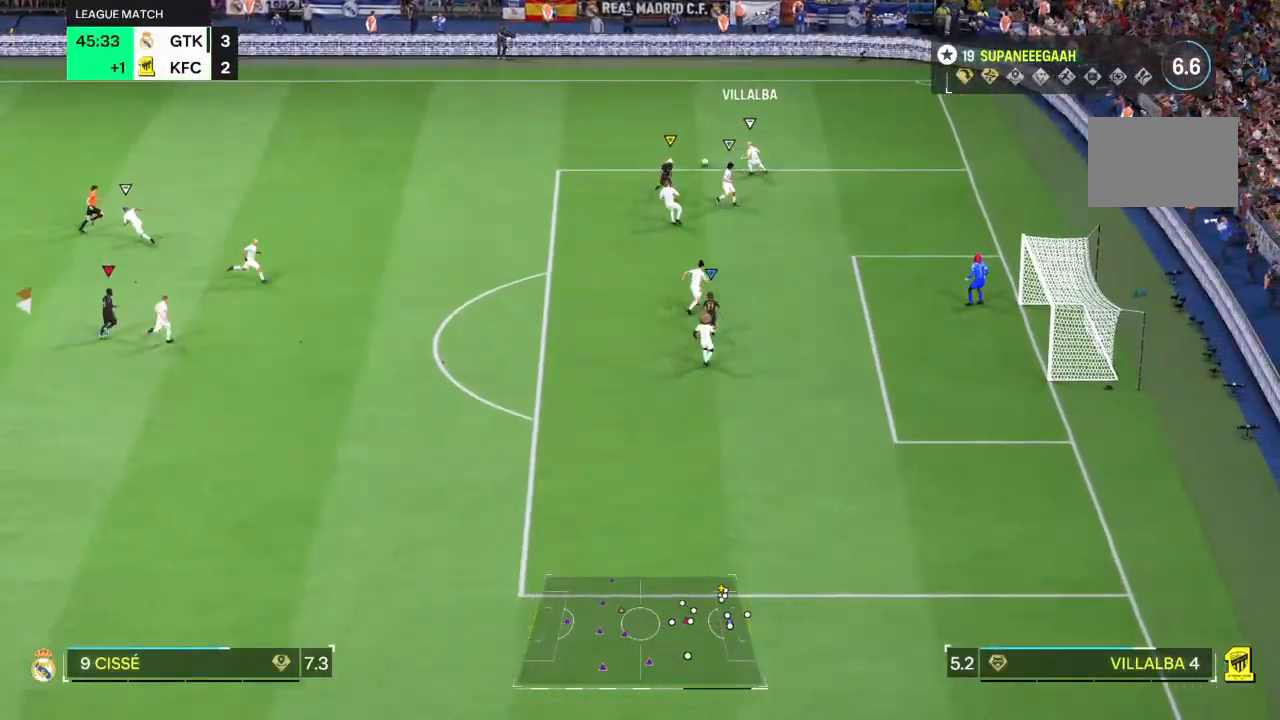
{"dt_ms": 500, "buttons": ["R2"], "left_stick": "up-right", "right_stick": "center", "events": [[333, "R2", "down"]]}
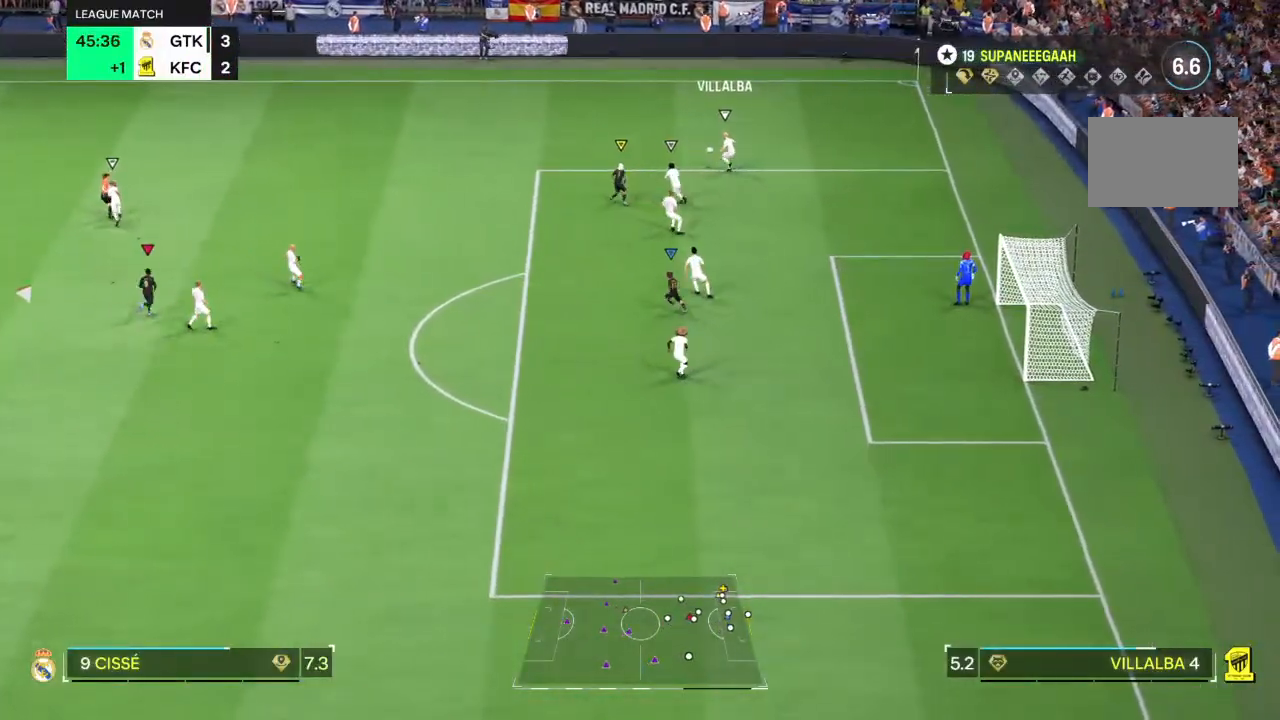
{"dt_ms": 500, "buttons": ["R2"], "left_stick": "up", "right_stick": "center", "events": [[50, "left_stick", "up"]]}
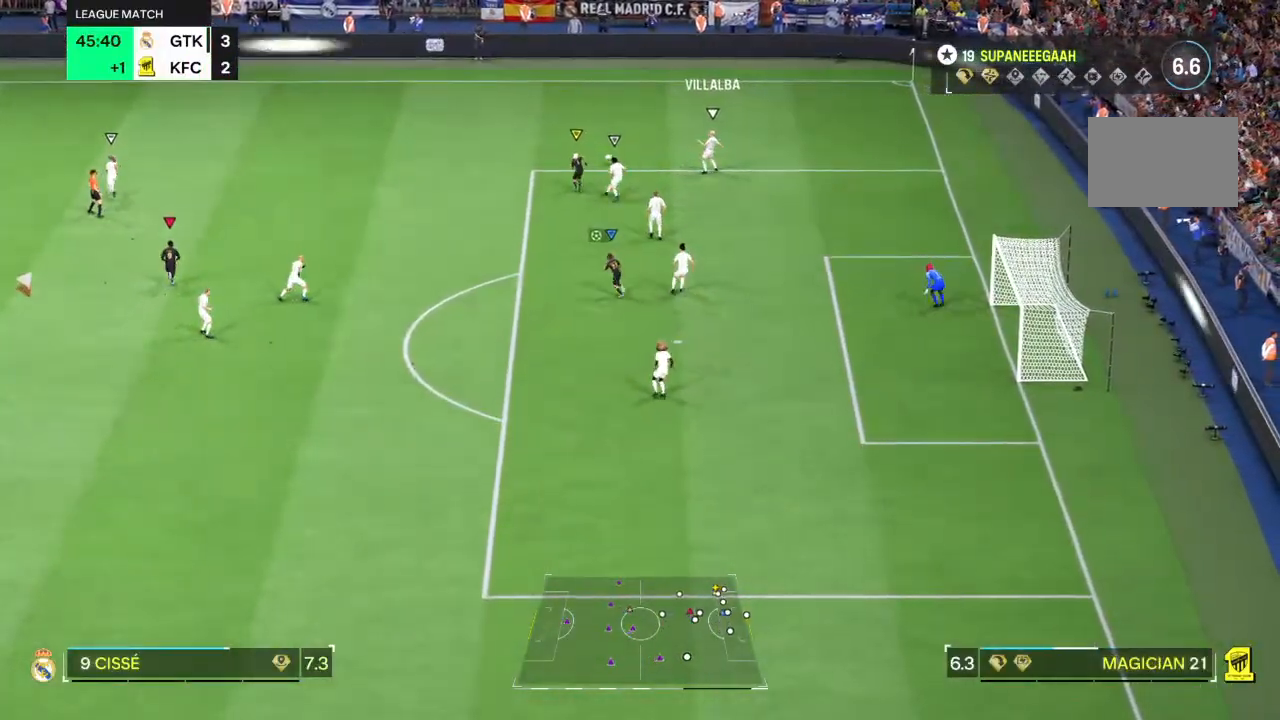
{"dt_ms": 500, "buttons": [], "left_stick": "up", "right_stick": "center", "events": [[383, "R2", "up"]]}
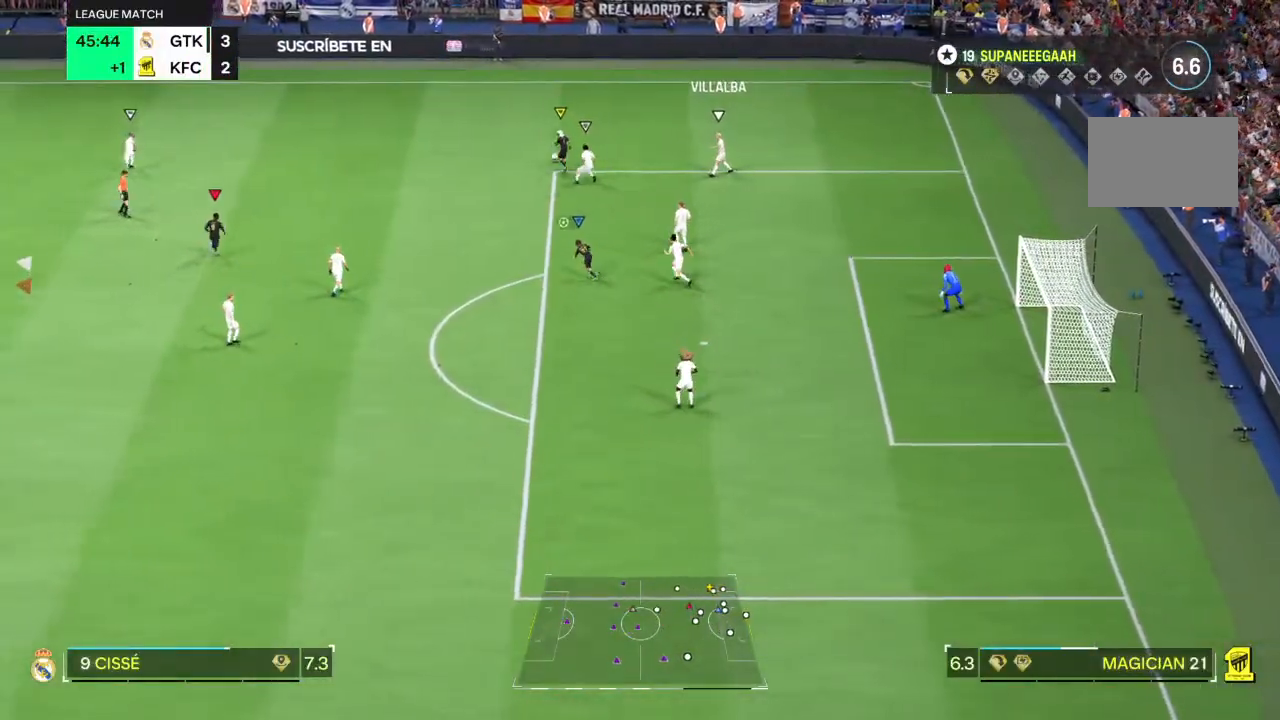
{"dt_ms": 500, "buttons": ["L2"], "left_stick": "center", "right_stick": "center"}
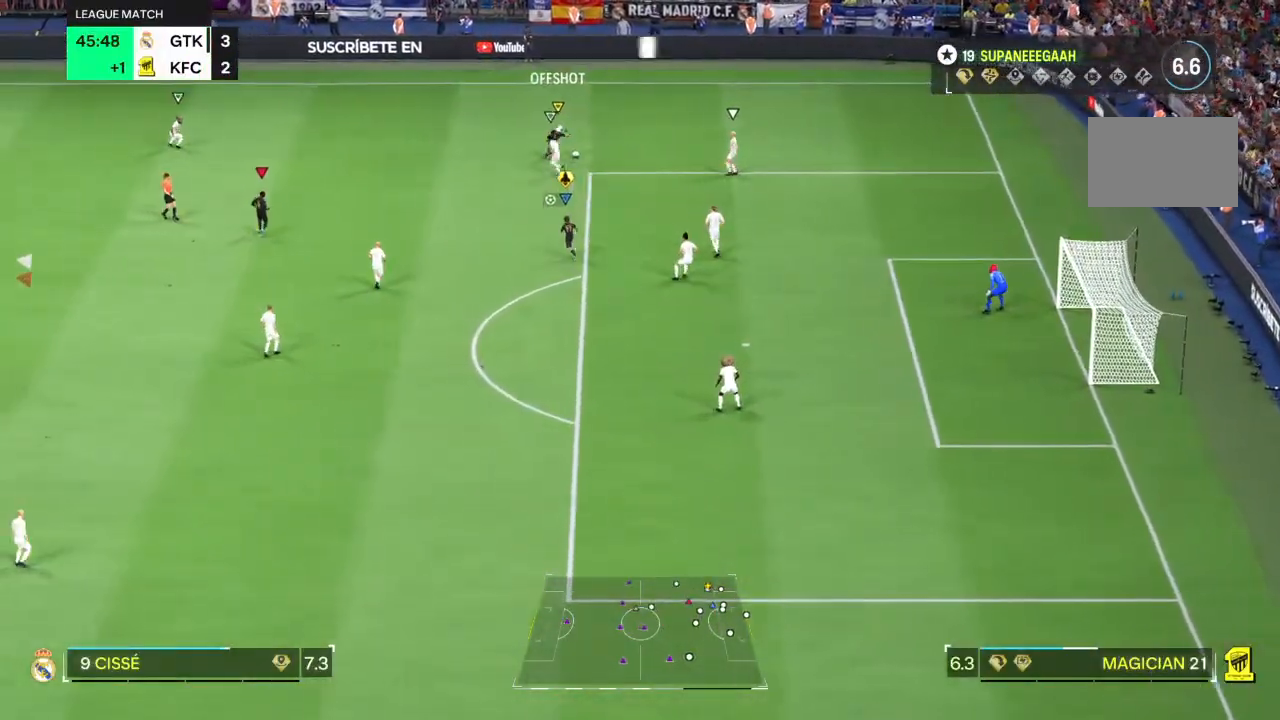
{"dt_ms": 500, "buttons": ["L2"], "left_stick": "right", "right_stick": "center", "events": [[117, "left_stick", "down"], [200, "left_stick", "center"], [350, "left_stick", "right"]]}
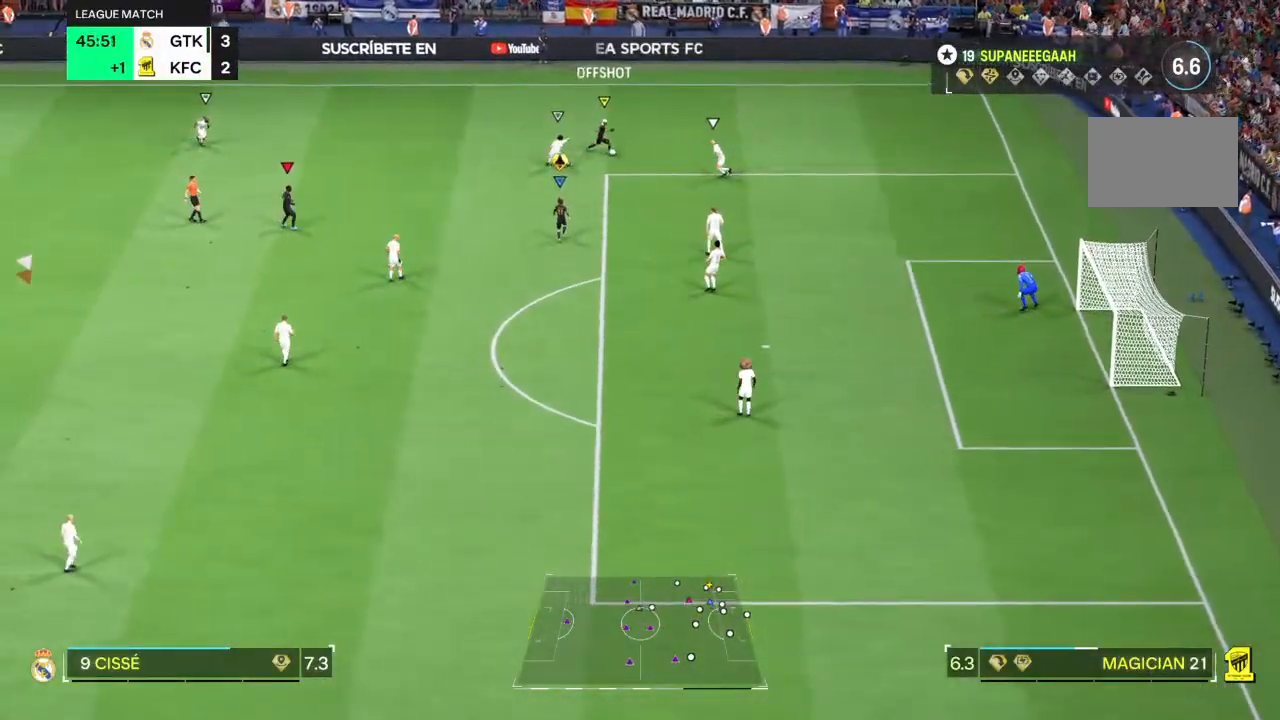
{"dt_ms": 500, "buttons": ["L2"], "left_stick": "right", "right_stick": "center", "events": []}
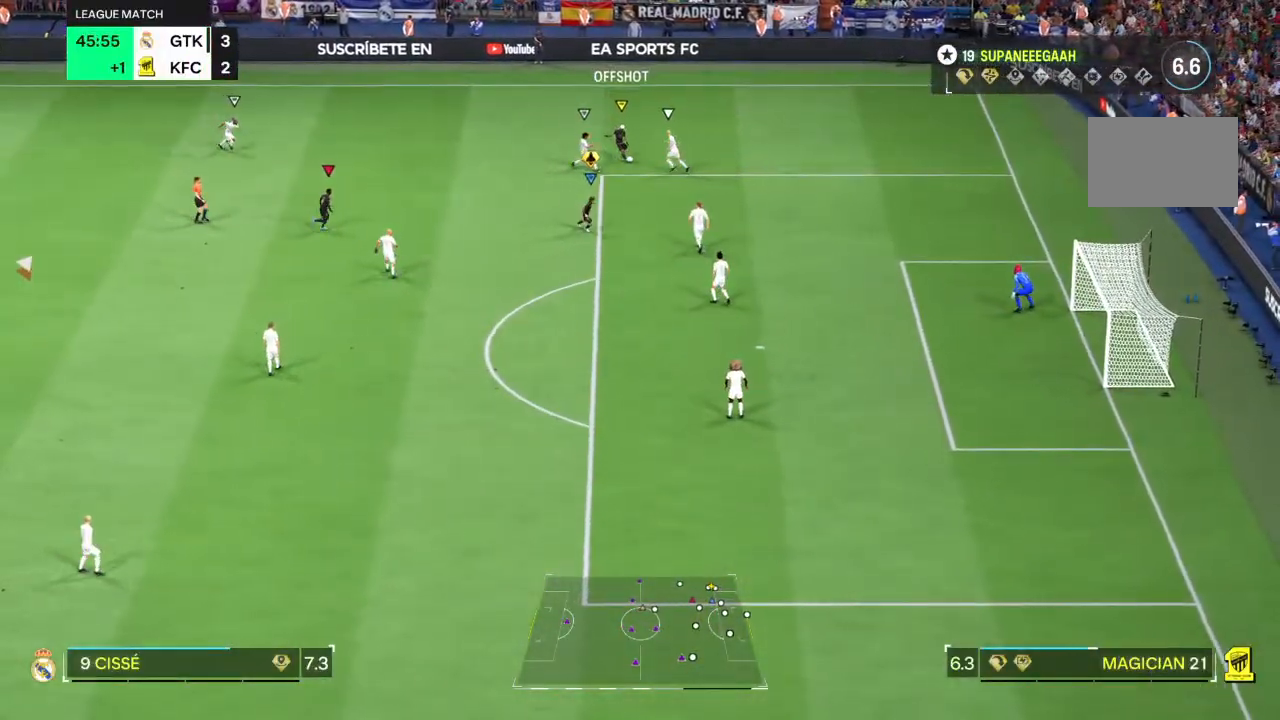
{"dt_ms": 500, "buttons": ["L2"], "left_stick": "down", "right_stick": "center", "events": [[117, "left_stick", "center"], [417, "left_stick", "down"]]}
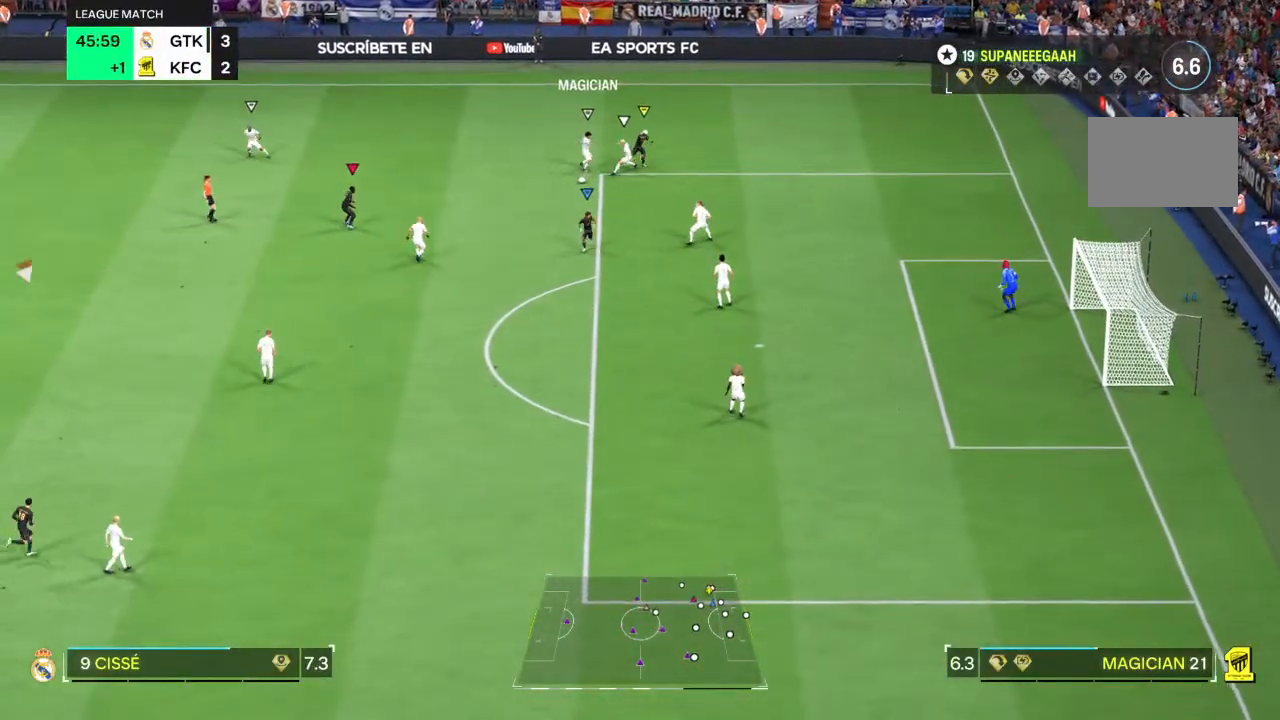
{"dt_ms": 500, "buttons": ["L2", "R2"], "left_stick": "up-right", "right_stick": "center", "events": [[133, "left_stick", "right"], [200, "left_stick", "down-right"], [250, "L2", "up"], [350, "L2", "down"], [350, "left_stick", "up-right"], [450, "R2", "down"]]}
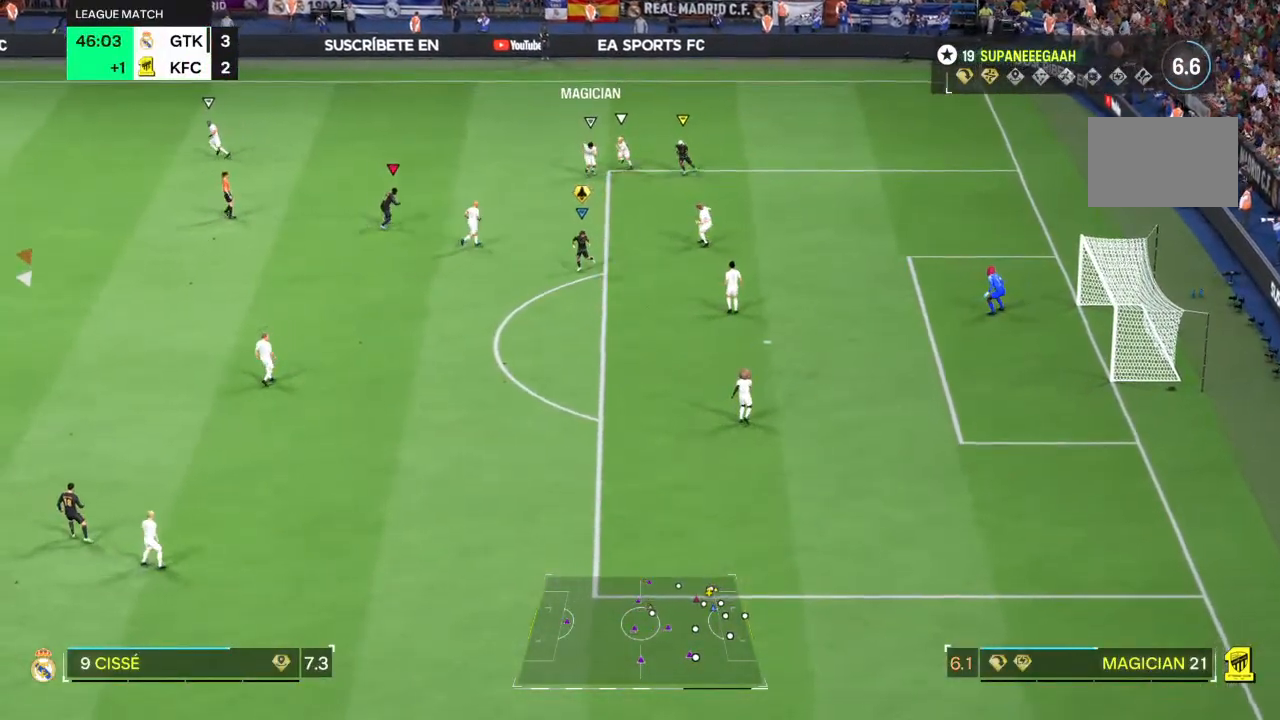
{"dt_ms": 500, "buttons": ["R2"], "left_stick": "up-right", "right_stick": "center", "events": [[117, "L2", "up"]]}
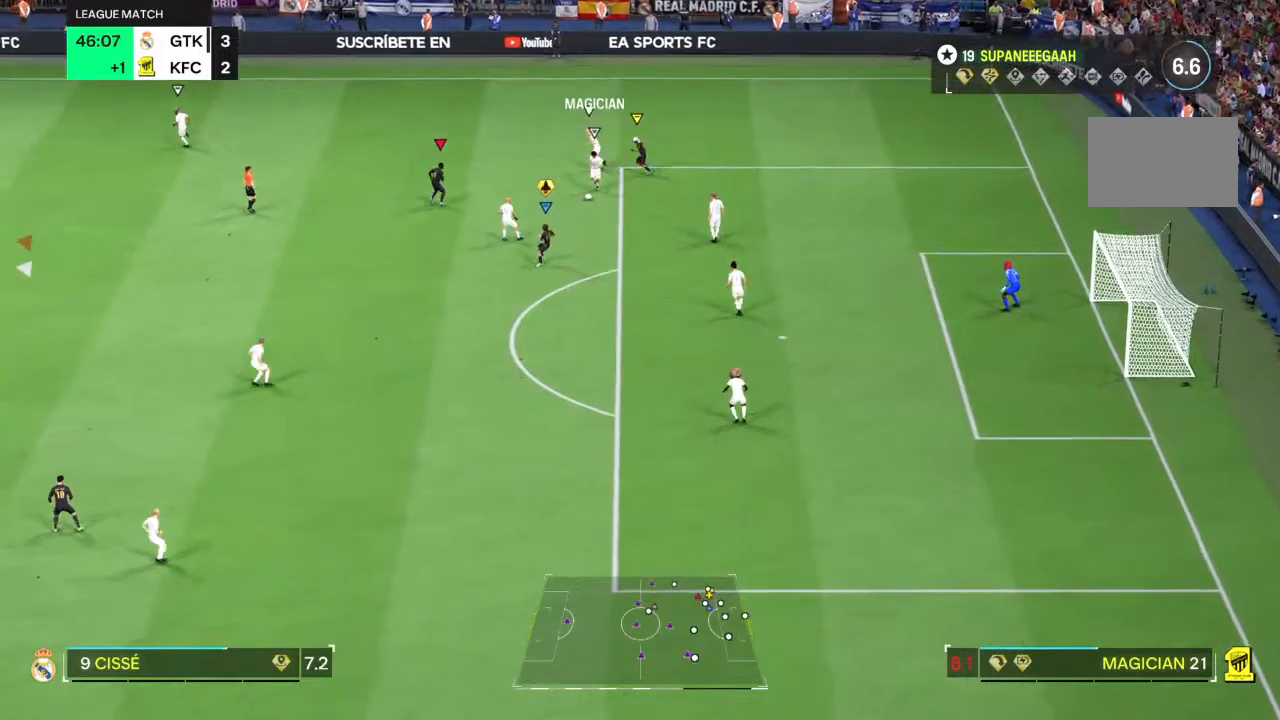
{"dt_ms": 1000, "buttons": [], "left_stick": "right", "right_stick": "center"}
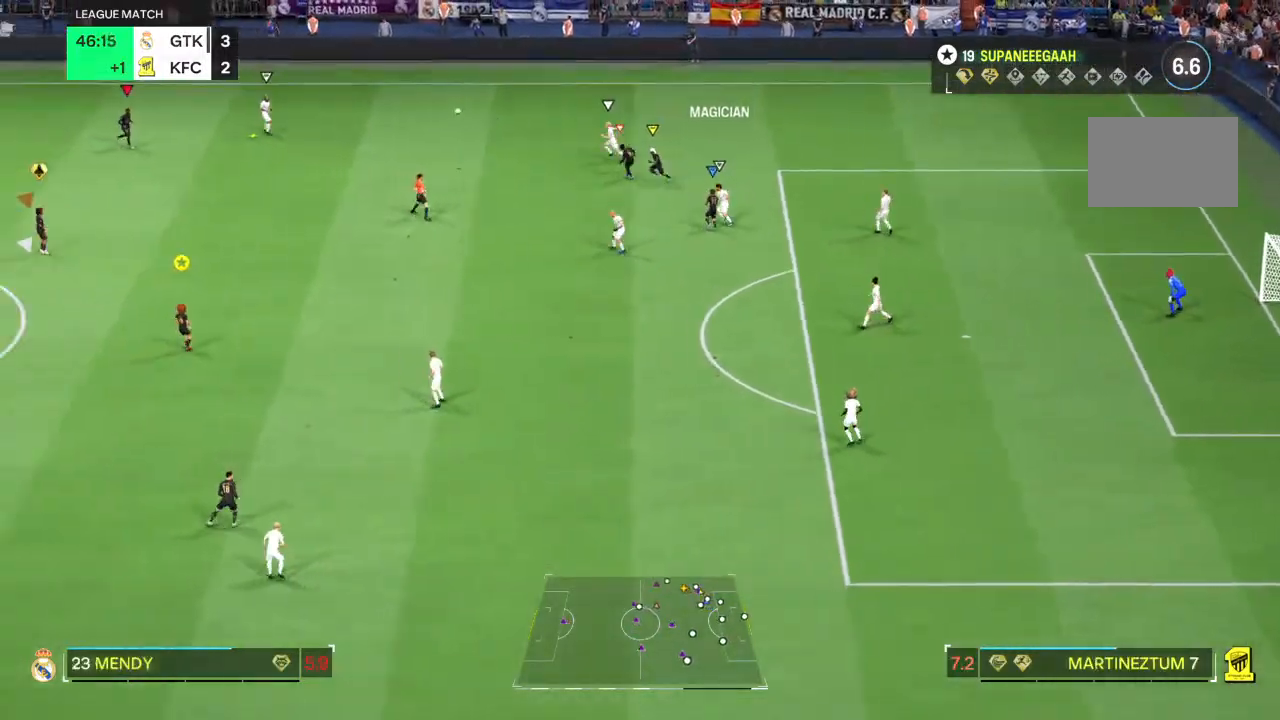
{"dt_ms": 500, "buttons": ["SQUARE", "R2"], "left_stick": "right", "right_stick": "center", "events": [[250, "R2", "down"], [400, "SQUARE", "down"]]}
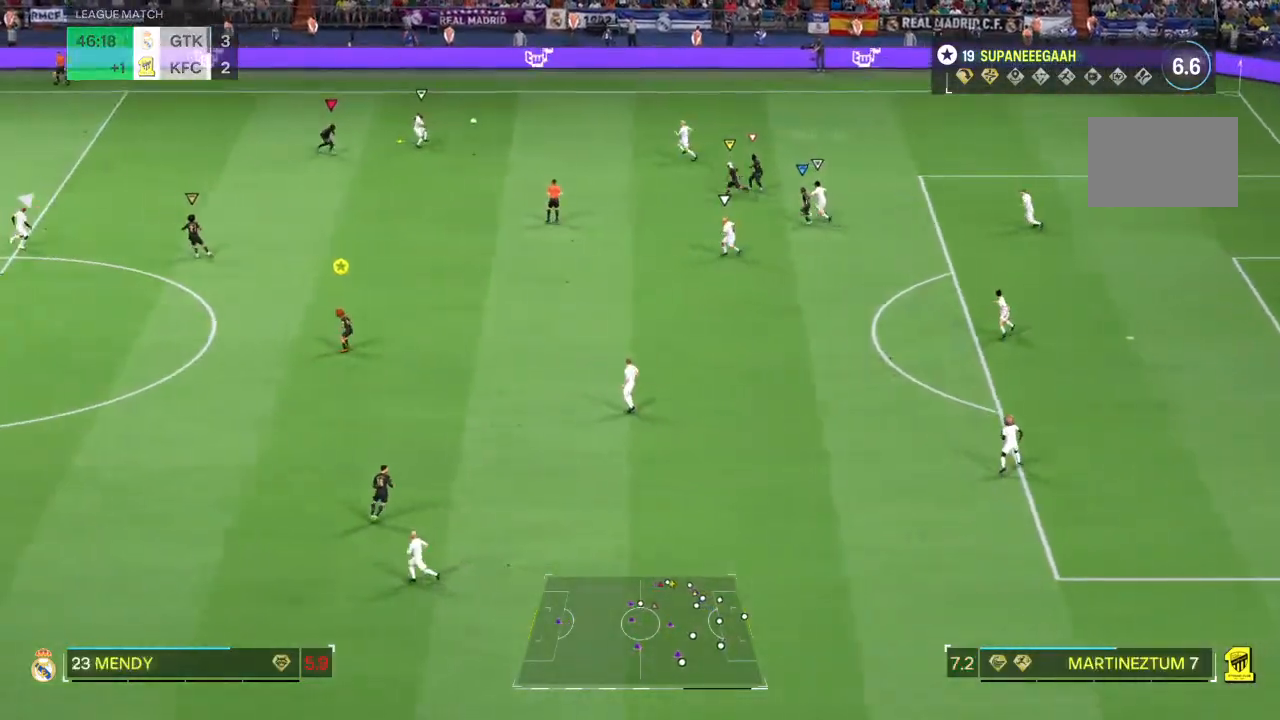
{"dt_ms": 500, "buttons": ["SQUARE", "R2"], "left_stick": "right", "right_stick": "center", "events": [[100, "SQUARE", "up"], [267, "SQUARE", "down"], [333, "SQUARE", "up"], [500, "SQUARE", "down"]]}
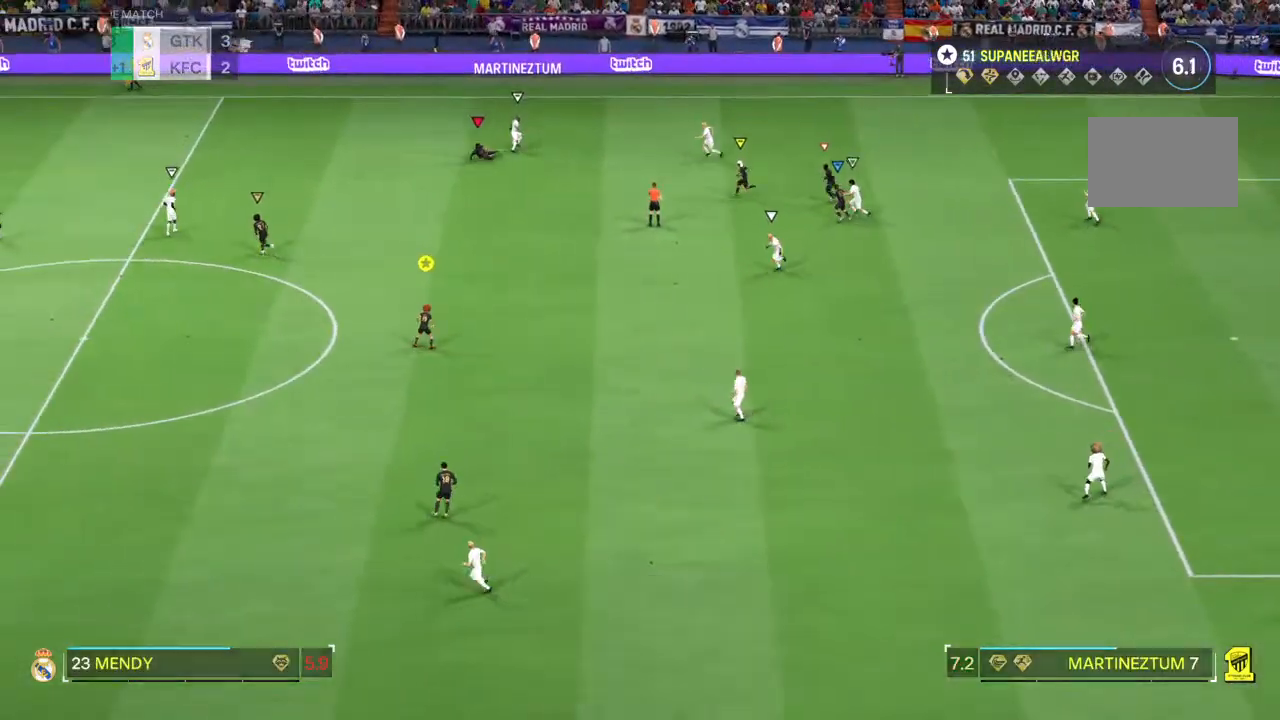
{"dt_ms": 500, "buttons": ["SQUARE", "R2"], "left_stick": "up", "right_stick": "center", "events": [[33, "left_stick", "up-right"], [67, "SQUARE", "up"], [233, "SQUARE", "down"], [300, "SQUARE", "up"], [367, "SQUARE", "down"], [417, "SQUARE", "up"], [483, "SQUARE", "down"], [483, "left_stick", "up"]]}
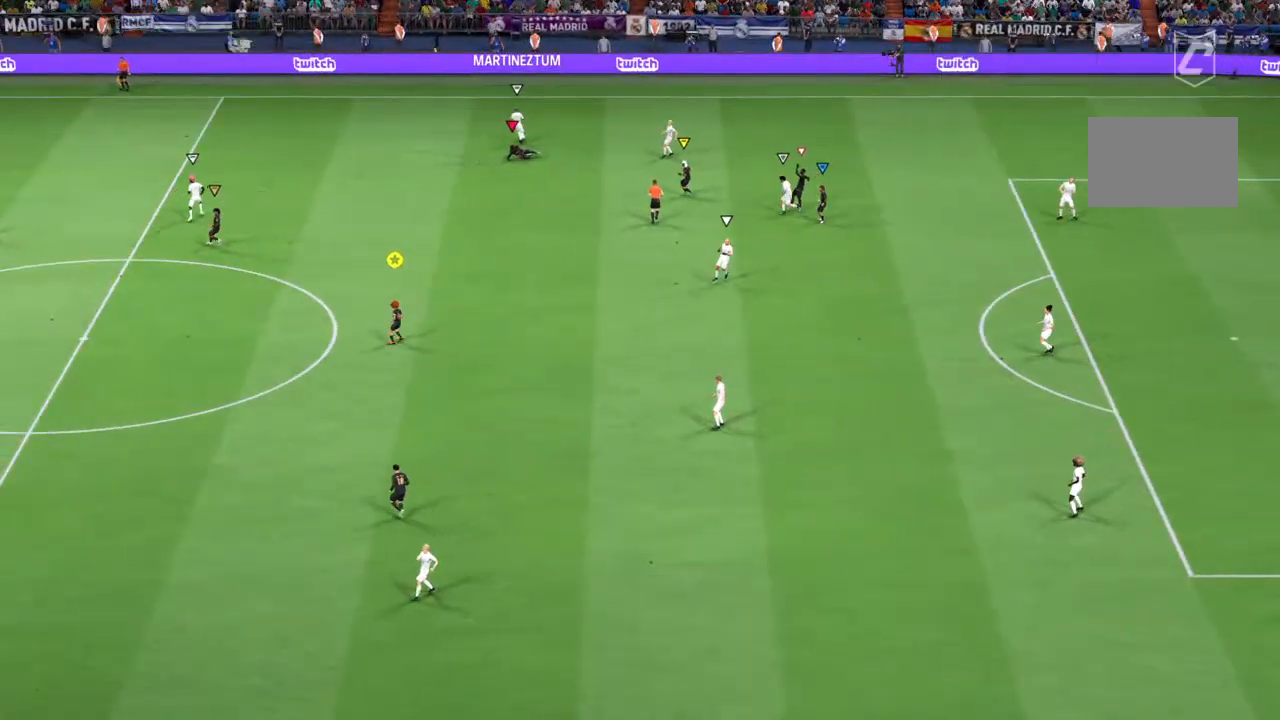
{"dt_ms": 500, "buttons": [], "left_stick": "center", "right_stick": "center", "events": [[17, "SQUARE", "up"], [83, "SQUARE", "down"], [150, "SQUARE", "up"], [150, "left_stick", "center"], [283, "R2", "up"]]}
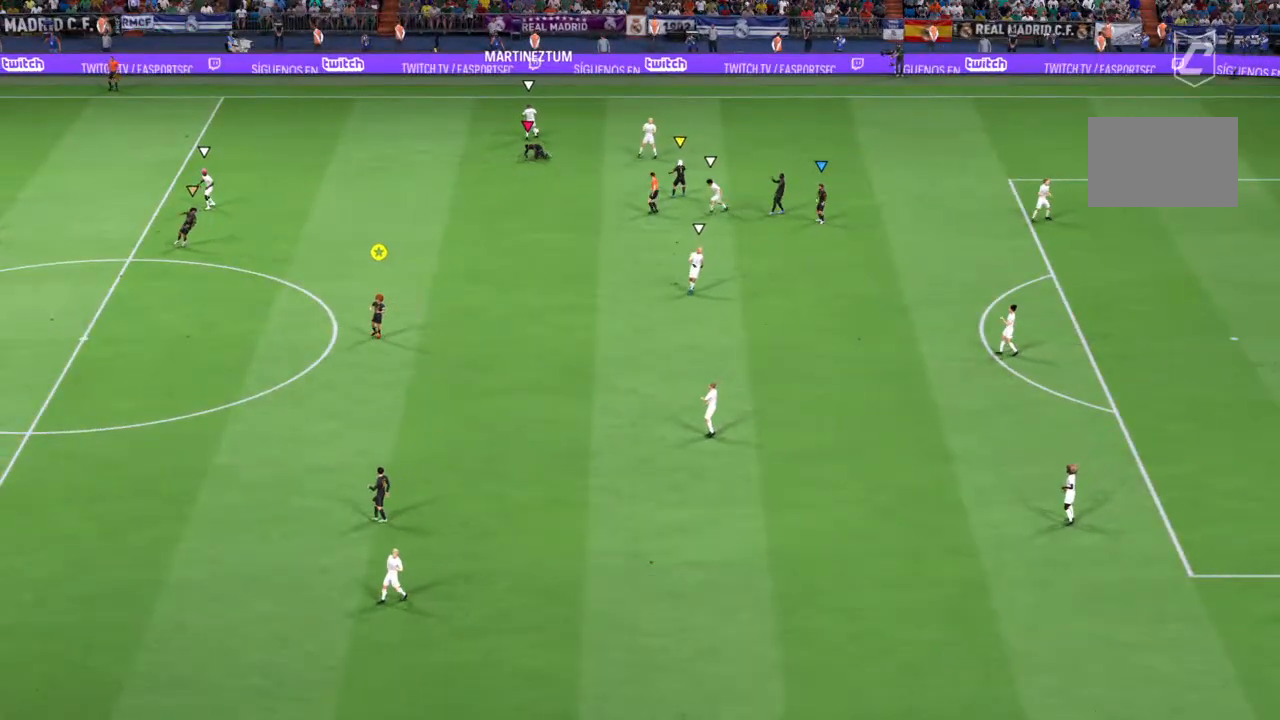
{"dt_ms": 500, "buttons": [], "left_stick": "center", "right_stick": "center", "events": []}
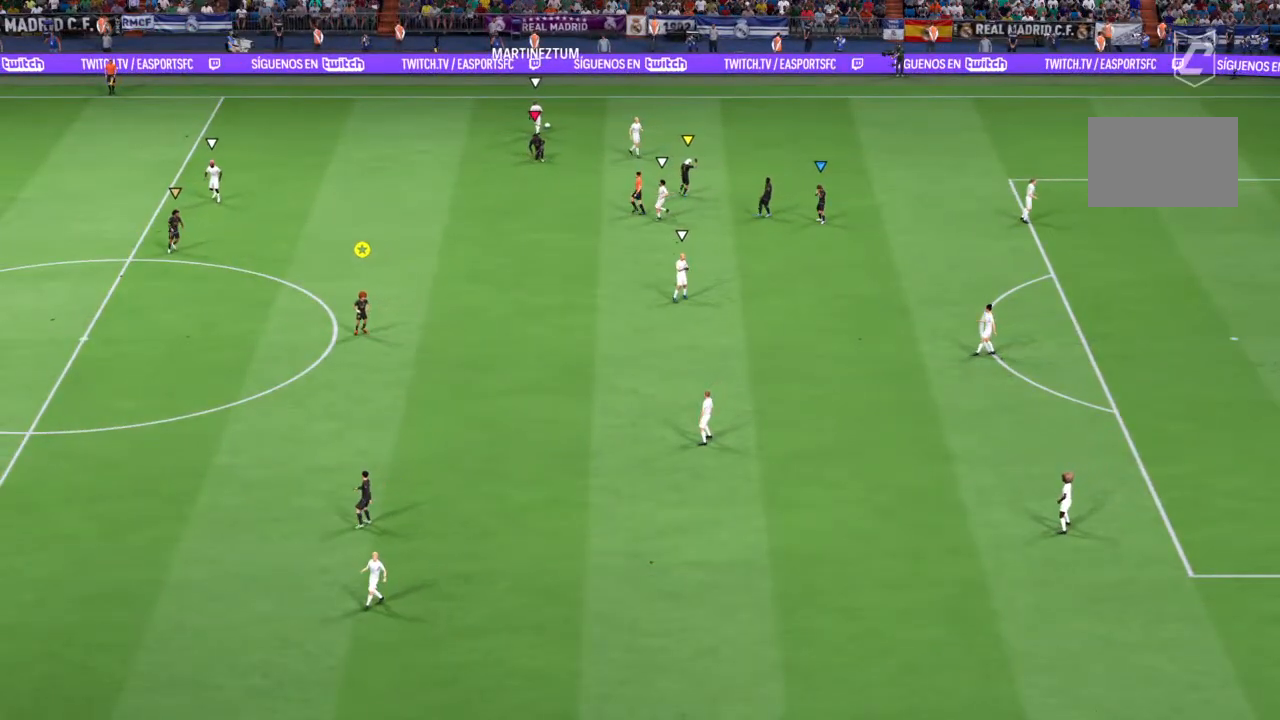
{"dt_ms": 500, "buttons": [], "left_stick": "center", "right_stick": "center", "events": []}
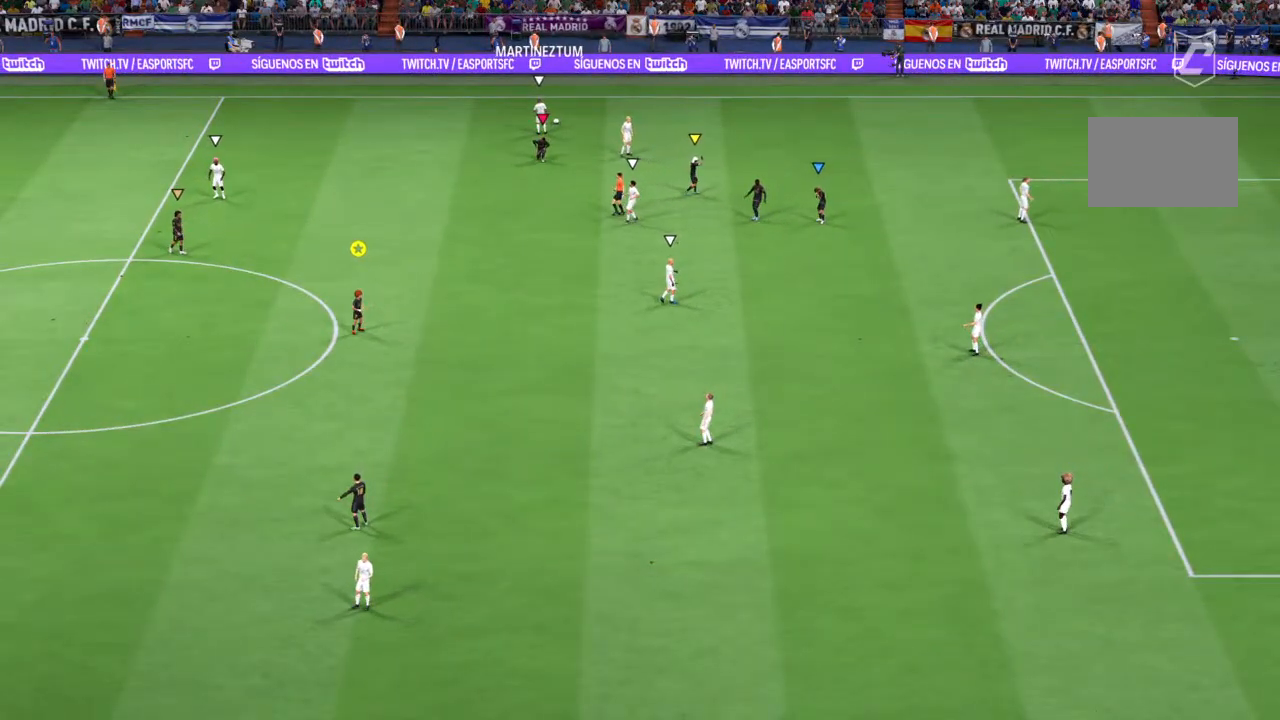
{"dt_ms": 500, "buttons": [], "left_stick": "center", "right_stick": "center", "events": []}
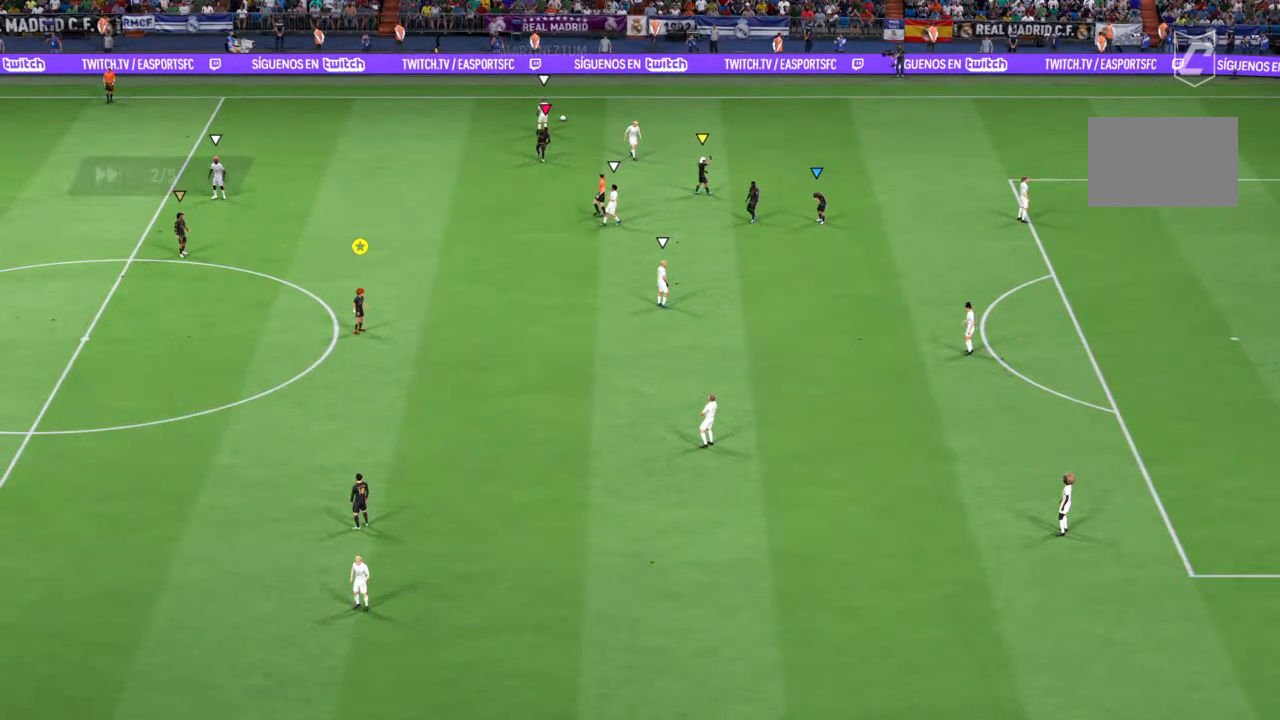
{"dt_ms": 500, "buttons": [], "left_stick": "center", "right_stick": "center", "events": []}
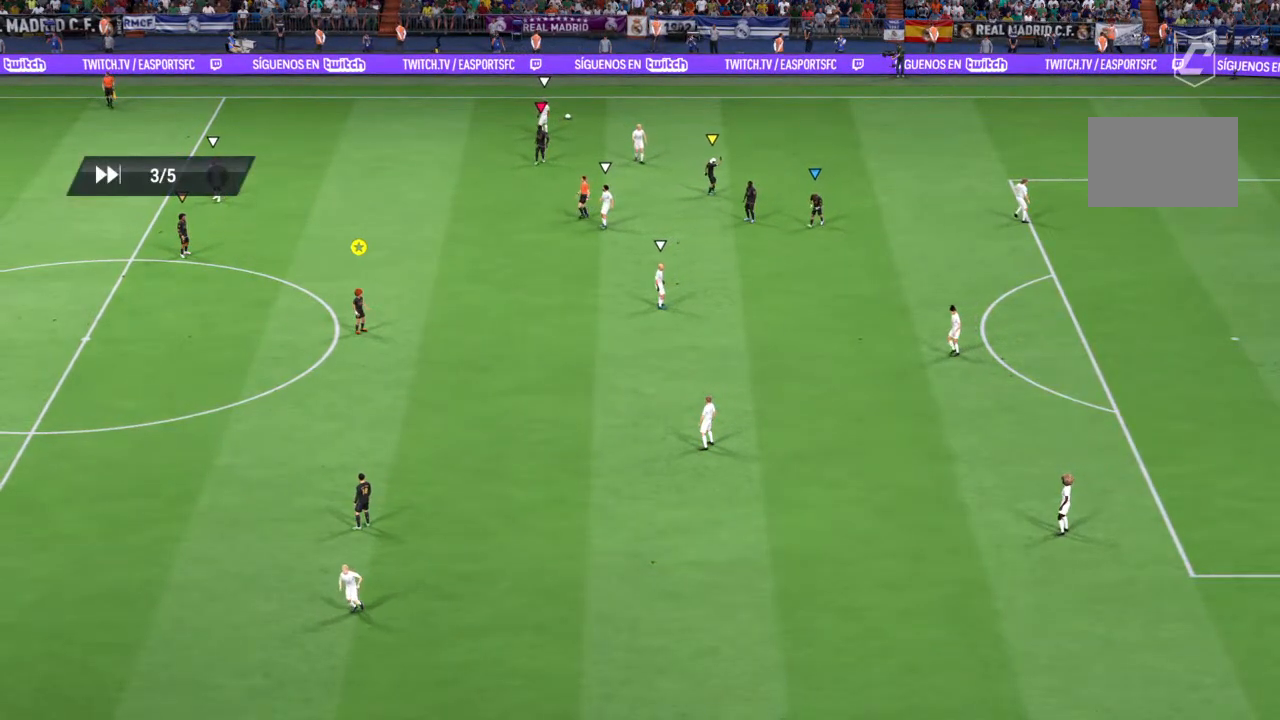
{"dt_ms": 500, "buttons": [], "left_stick": "center", "right_stick": "center", "events": []}
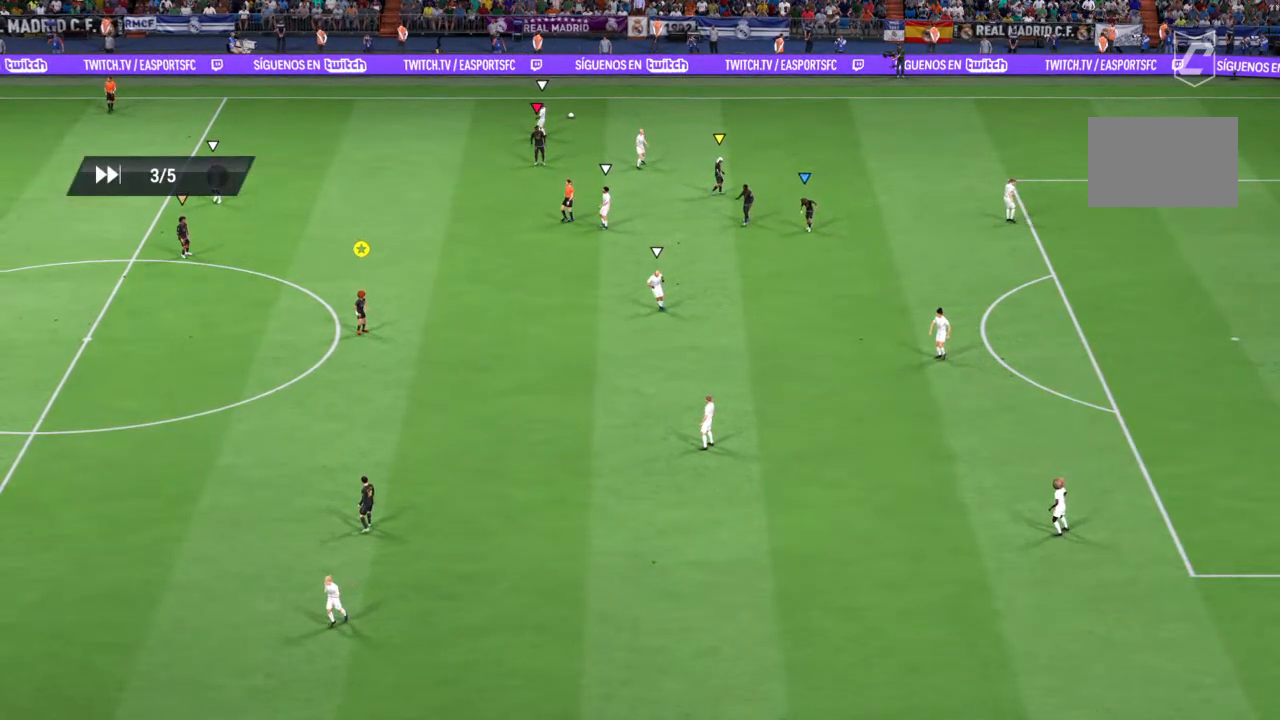
{"dt_ms": 500, "buttons": [], "left_stick": "center", "right_stick": "center", "events": []}
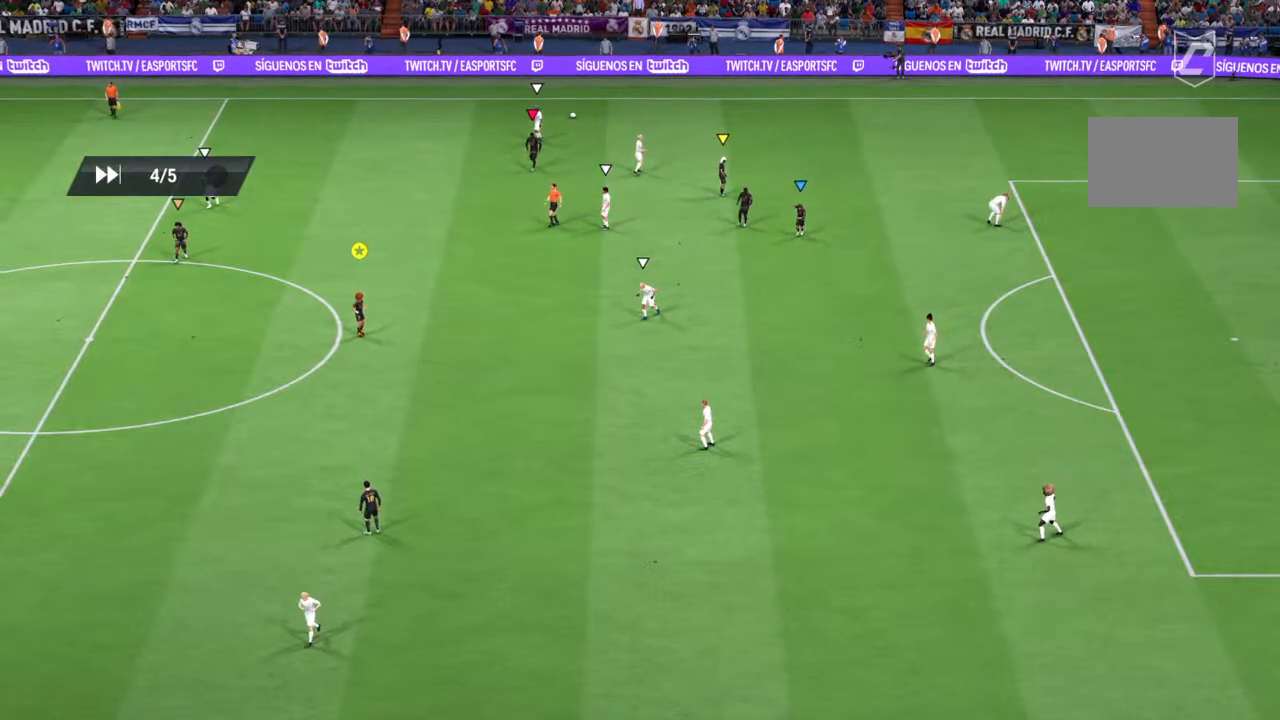
{"dt_ms": 500, "buttons": [], "left_stick": "center", "right_stick": "center", "events": []}
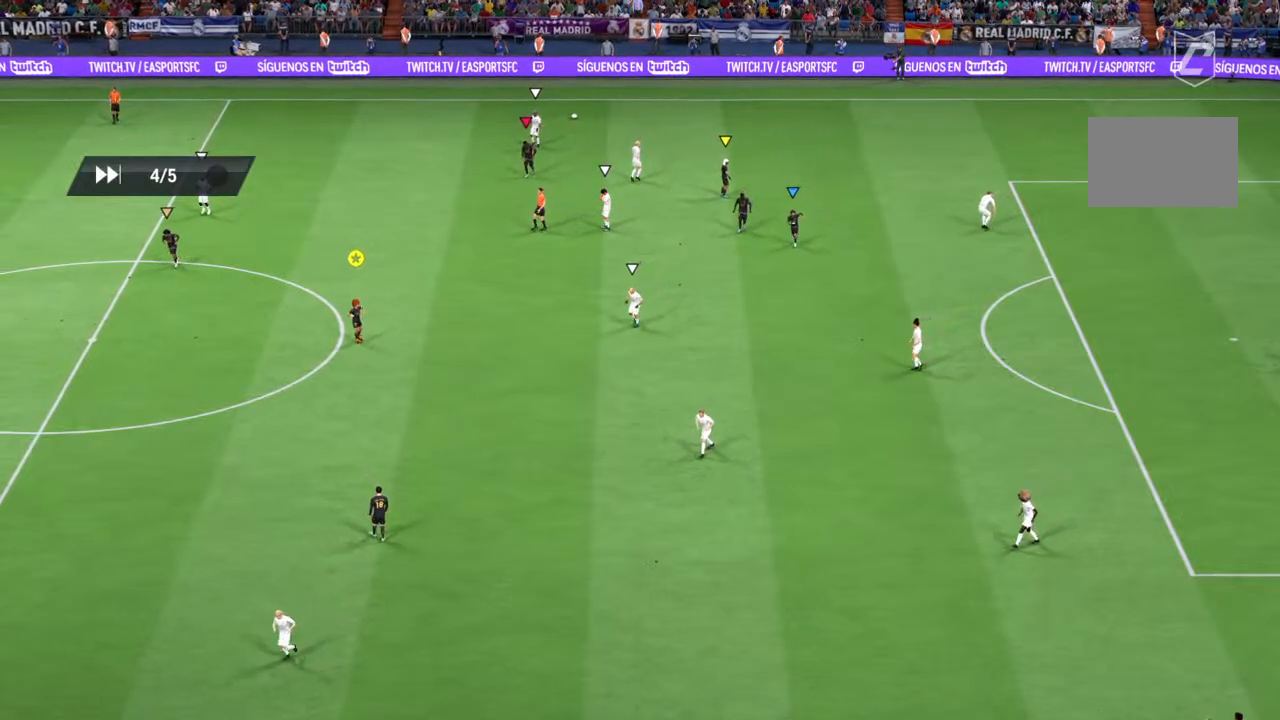
{"dt_ms": 500, "buttons": [], "left_stick": "center", "right_stick": "center", "events": []}